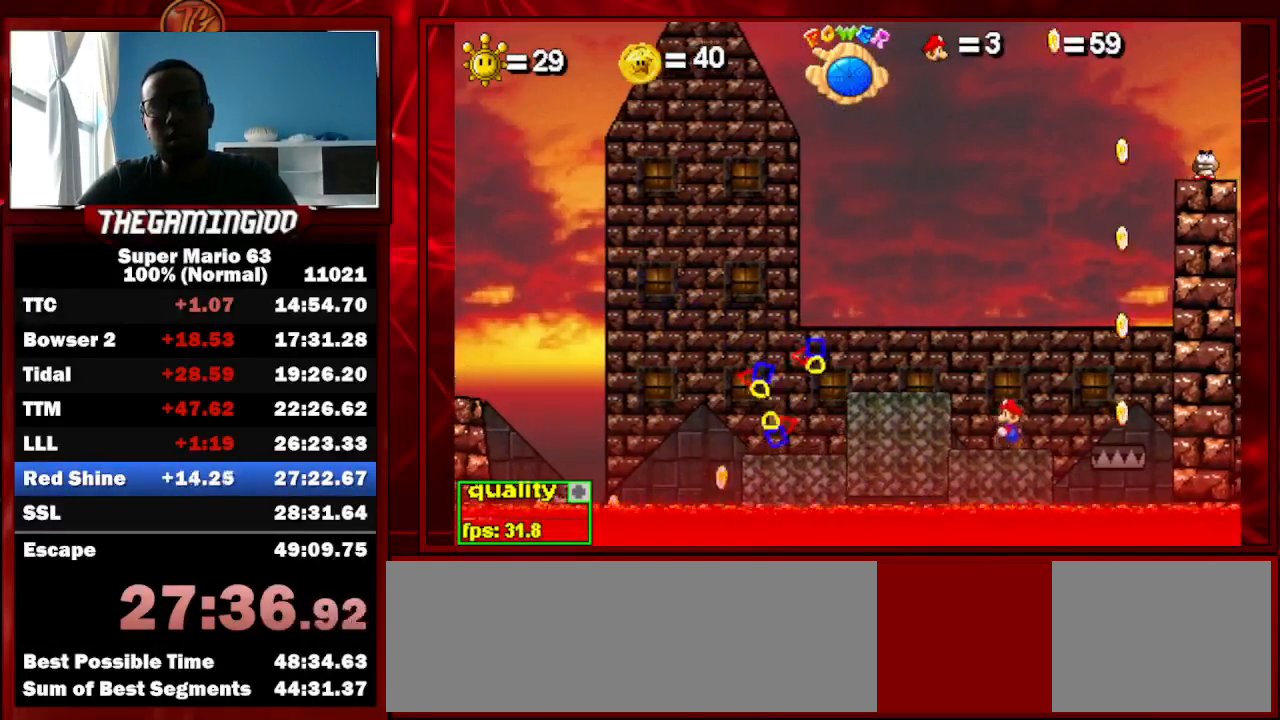
Gameplay with keyboard; each line is a JSON object with the keys held at the frame after it. "events" lists presses ("down") and releases ("up") of "c", "down", "left", "minus", "p", "right", "semicolon", "shift_l", "shift_r", "up", "x" and "z" between this image and that frame as [ms after this image, input, new state], when the widget could be followed in between. No other keys are recorded. Mouse input is not recorded.
{"keys": [], "events": []}
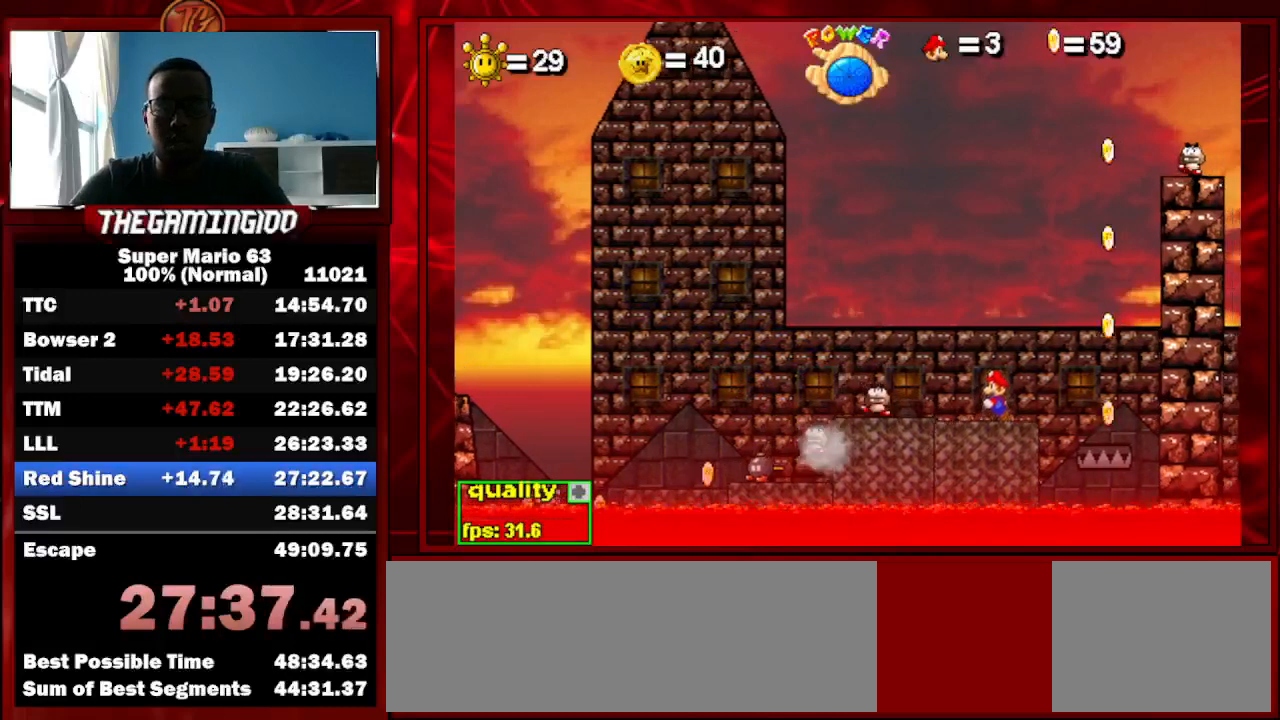
{"keys": [], "events": []}
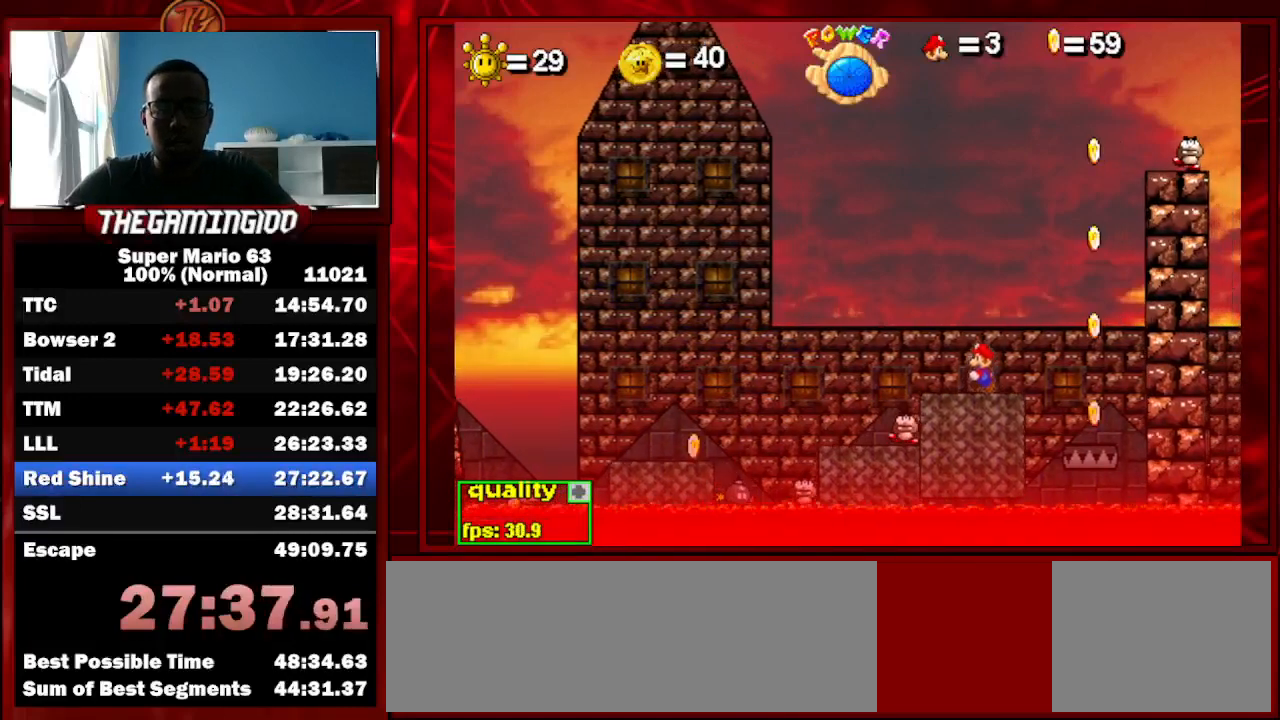
{"keys": [], "events": []}
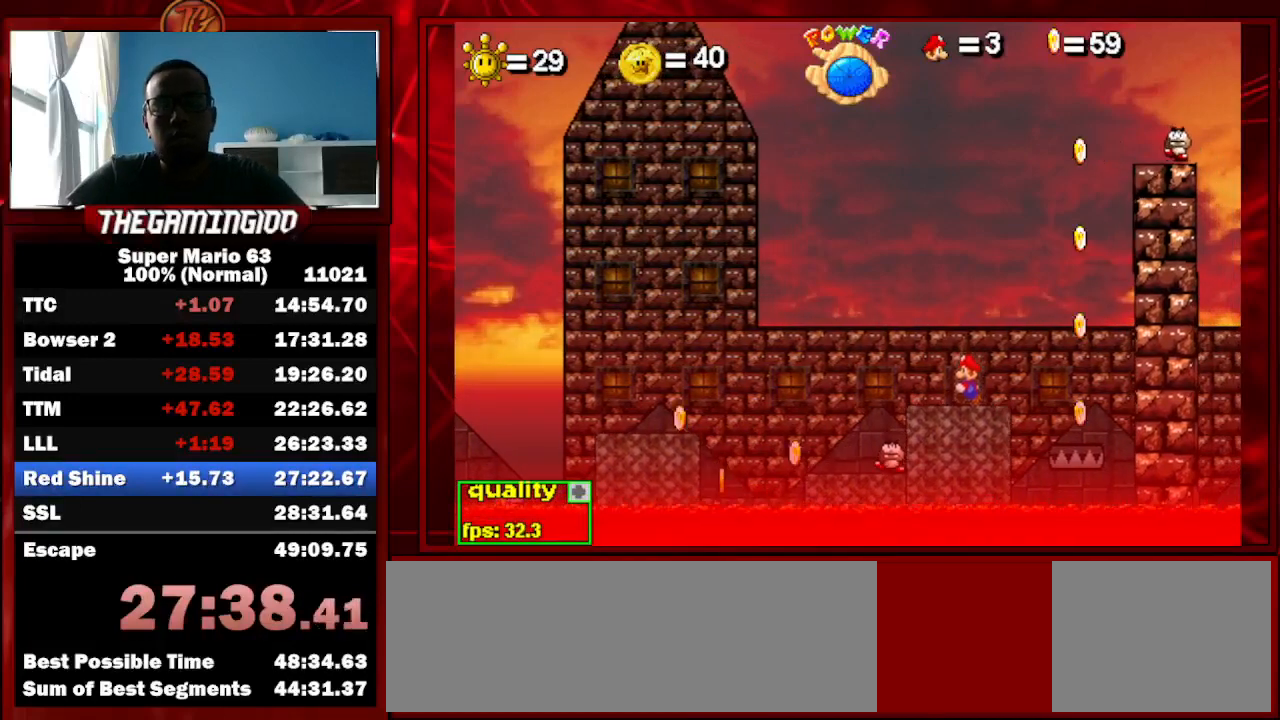
{"keys": ["left", "up"], "events": [[167, "left", "down"], [300, "up", "down"]]}
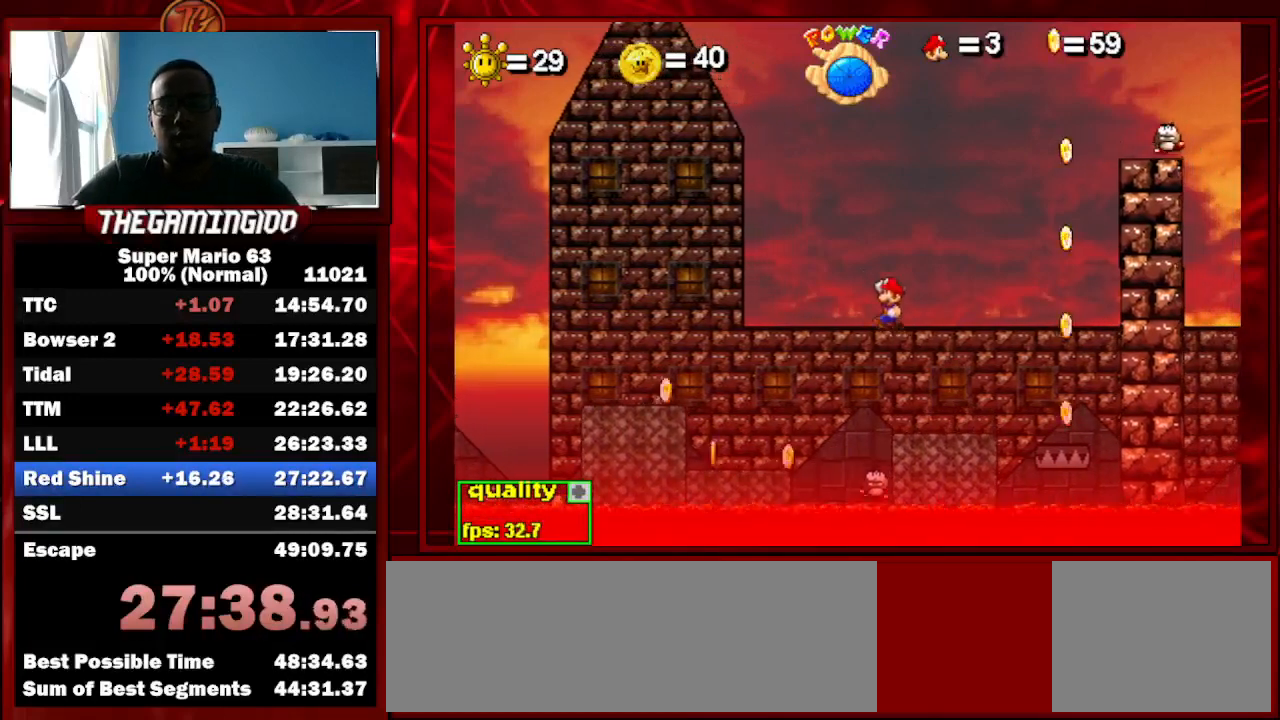
{"keys": [], "events": [[133, "left", "up"], [133, "up", "up"]]}
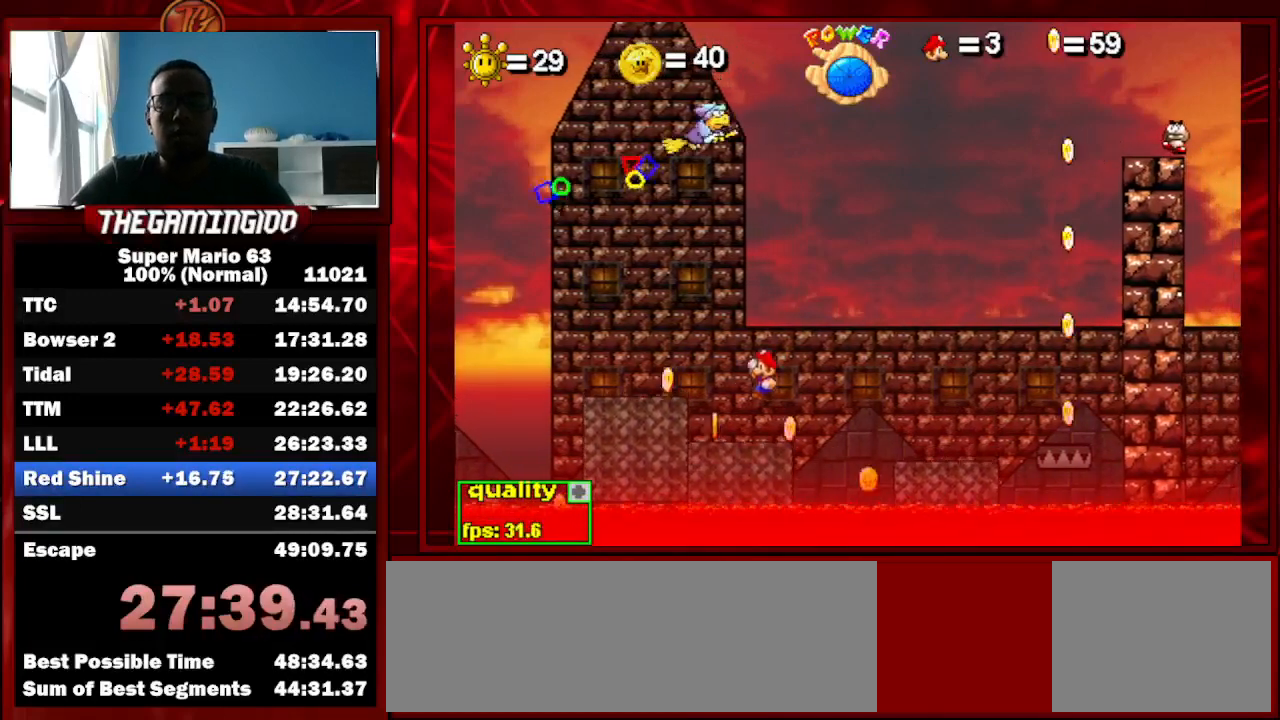
{"keys": ["left"], "events": [[433, "left", "down"]]}
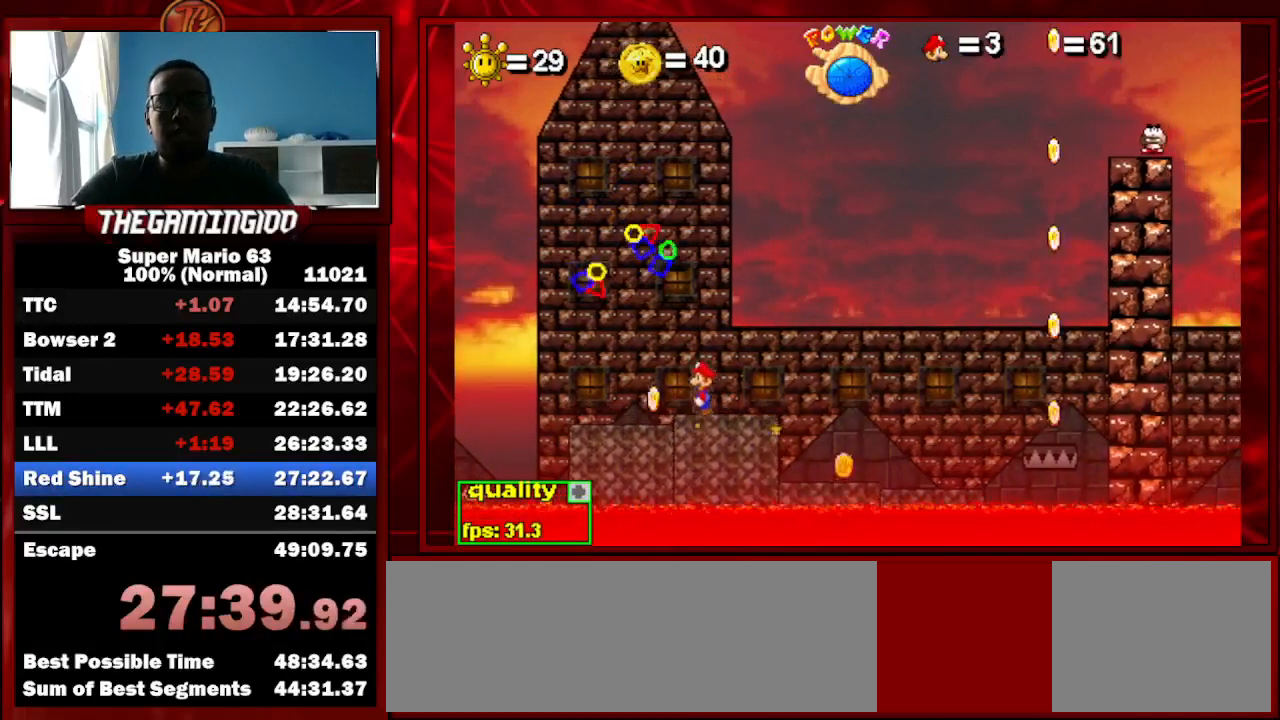
{"keys": ["right"], "events": [[233, "left", "up"], [233, "right", "down"]]}
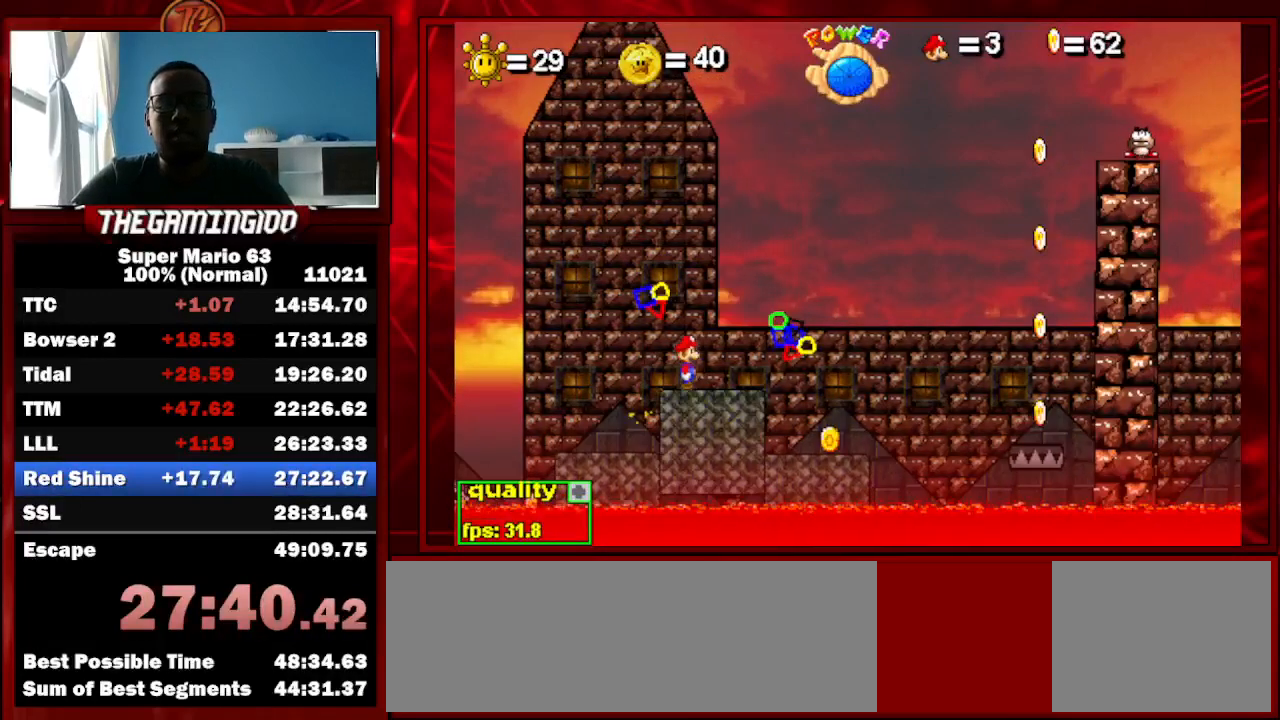
{"keys": [], "events": [[333, "right", "up"], [400, "x", "down"], [500, "x", "up"]]}
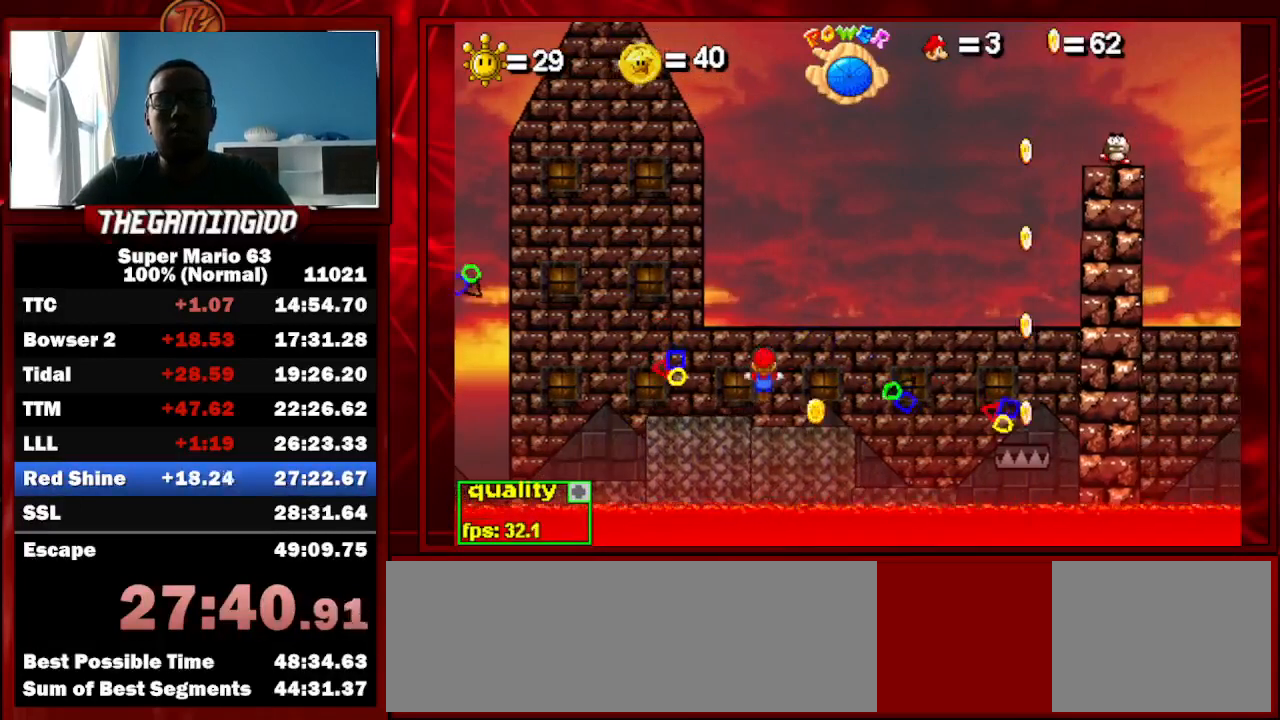
{"keys": ["right"], "events": [[100, "x", "down"], [133, "x", "up"], [233, "x", "down"], [333, "x", "up"], [433, "right", "down"]]}
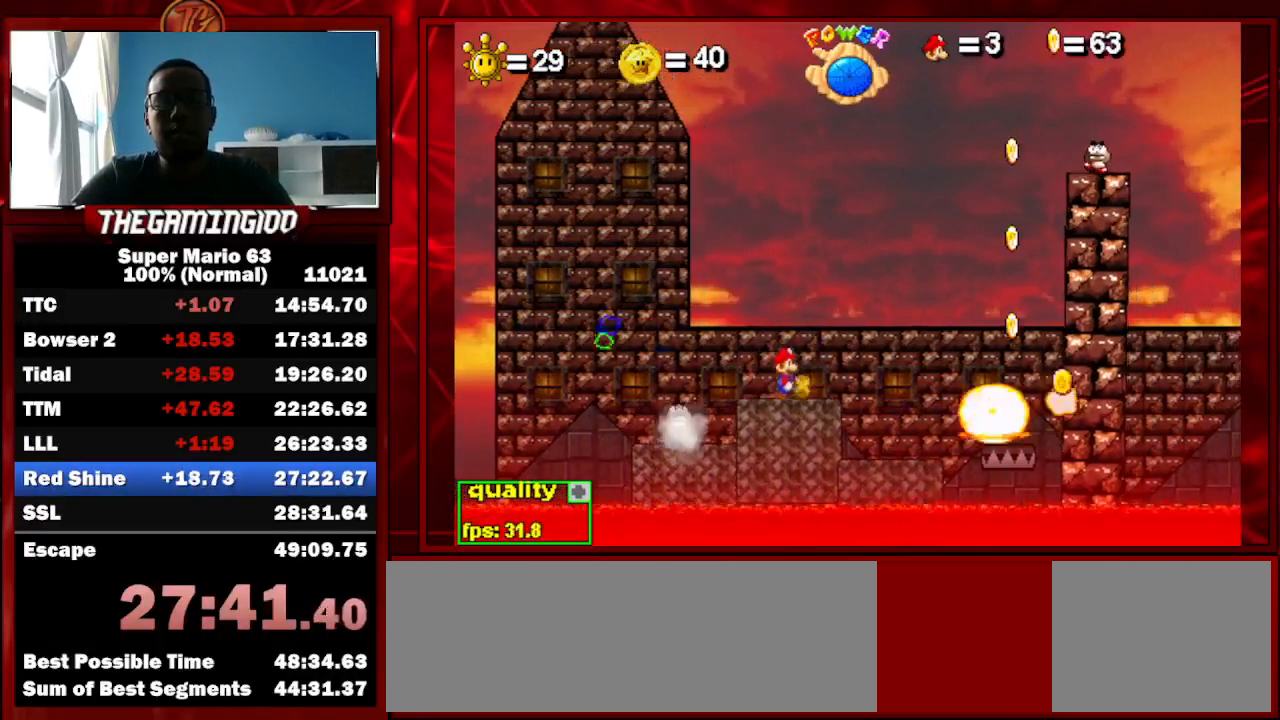
{"keys": ["right"], "events": []}
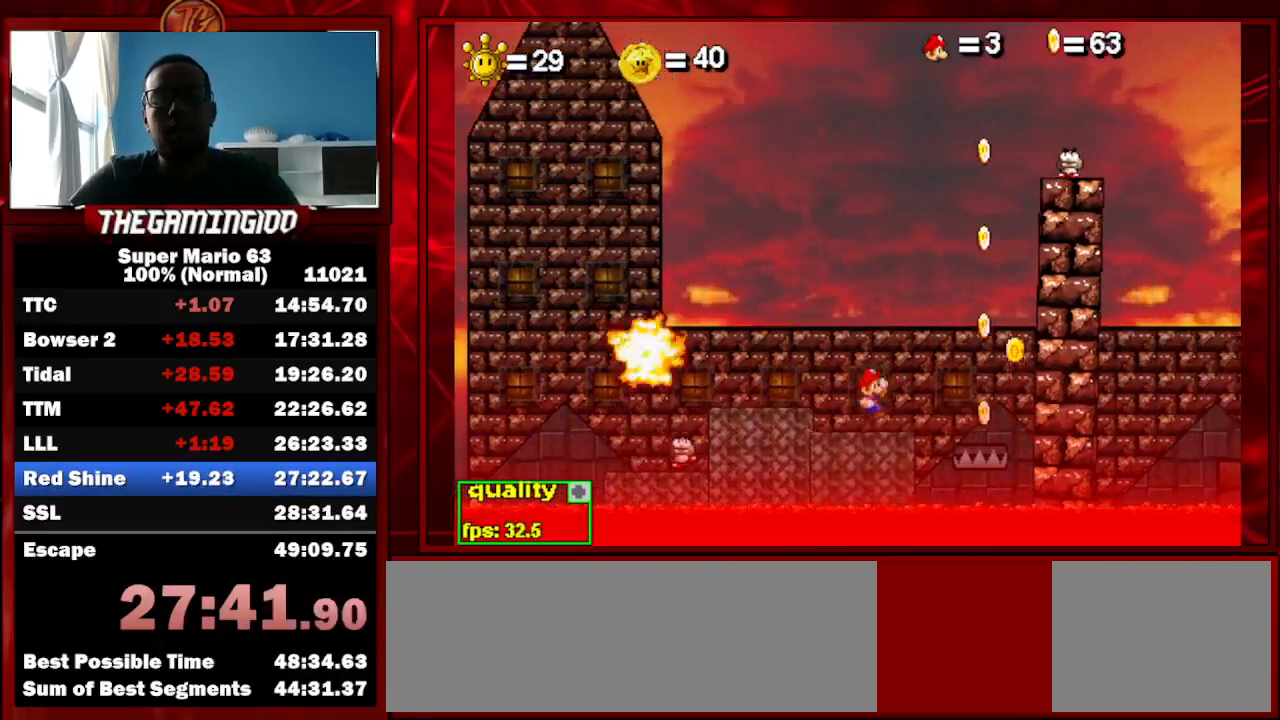
{"keys": ["left", "x"], "events": [[467, "left", "down"], [467, "right", "up"], [467, "x", "down"]]}
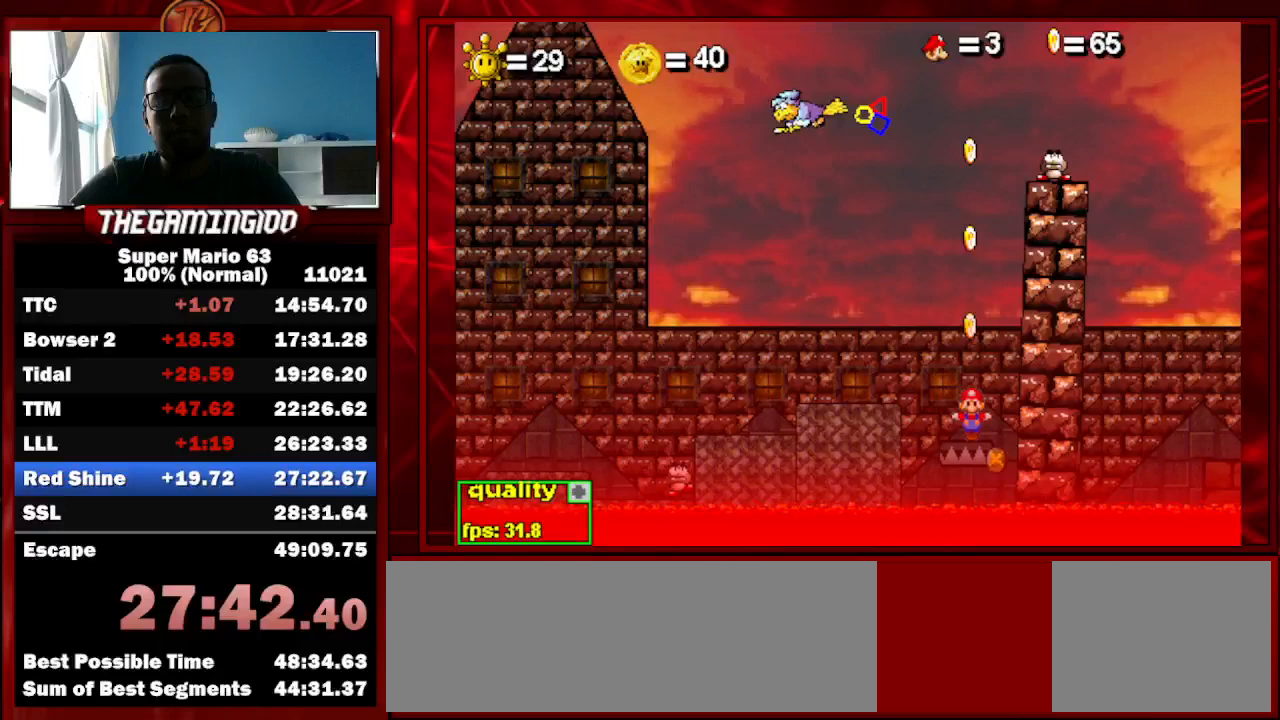
{"keys": [], "events": [[67, "x", "up"], [133, "x", "down"], [200, "x", "up"], [233, "left", "up"]]}
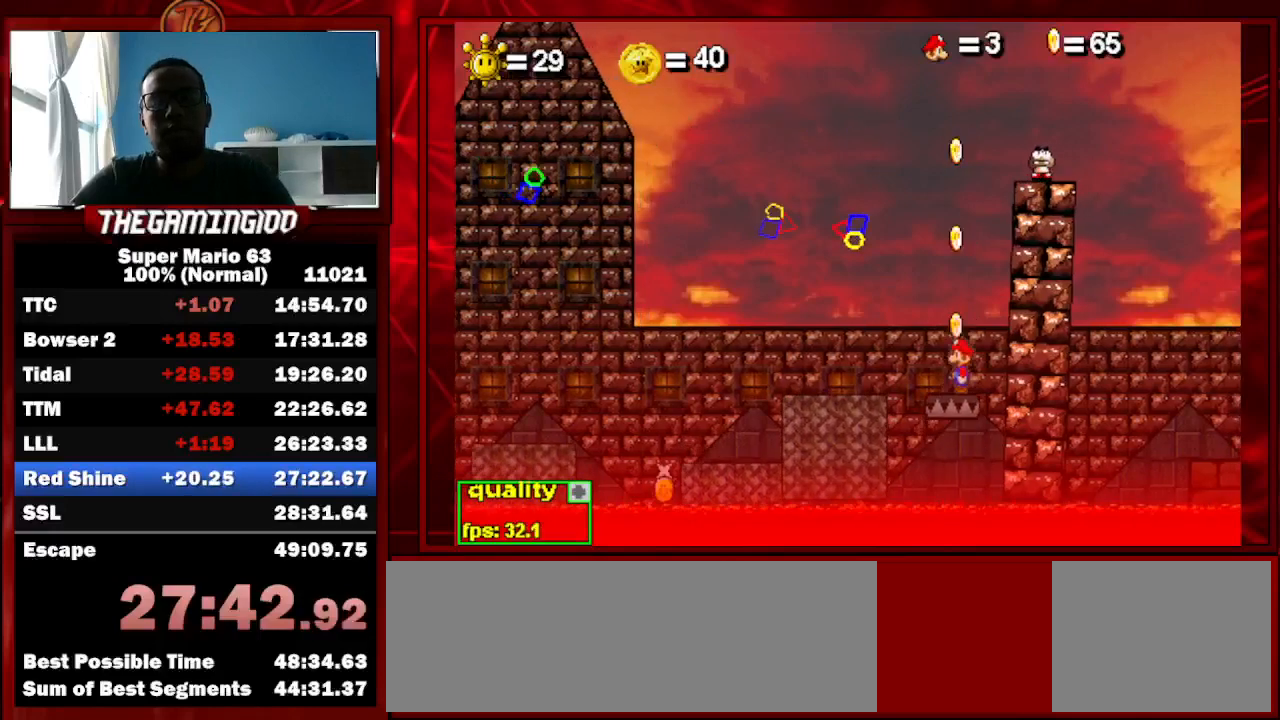
{"keys": ["up"], "events": [[433, "up", "down"]]}
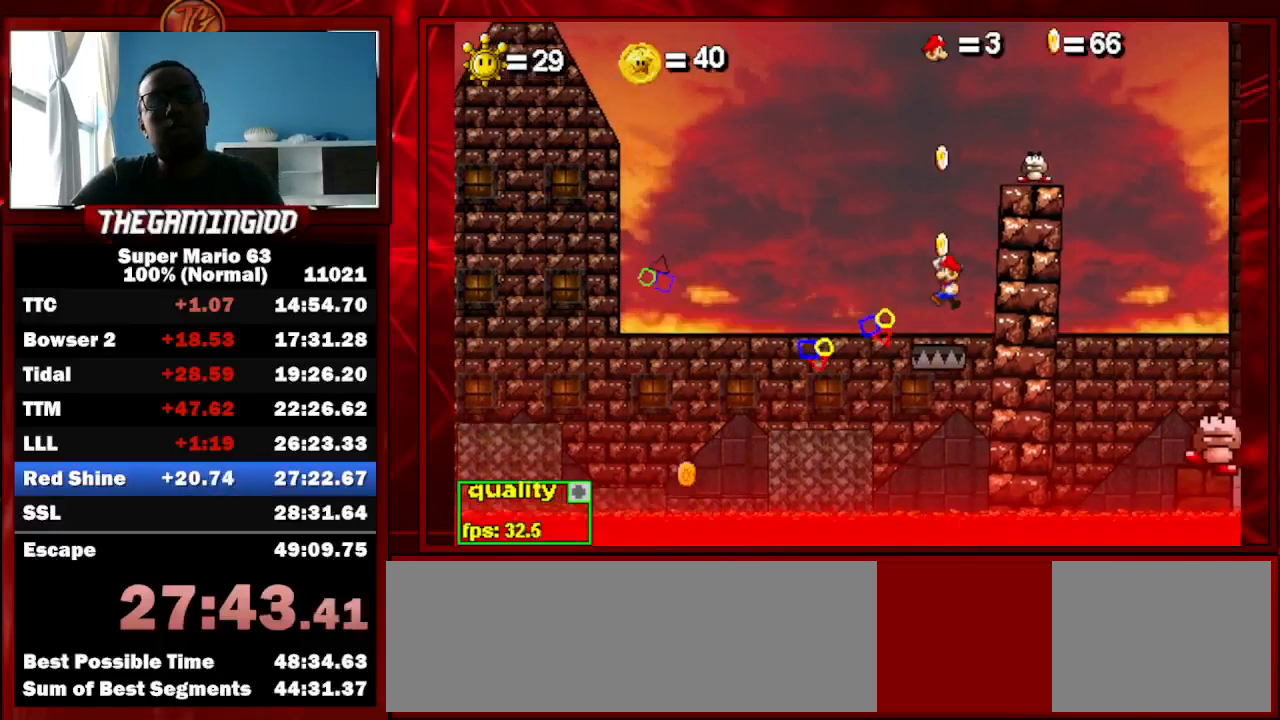
{"keys": ["right"], "events": [[133, "up", "up"], [500, "right", "down"]]}
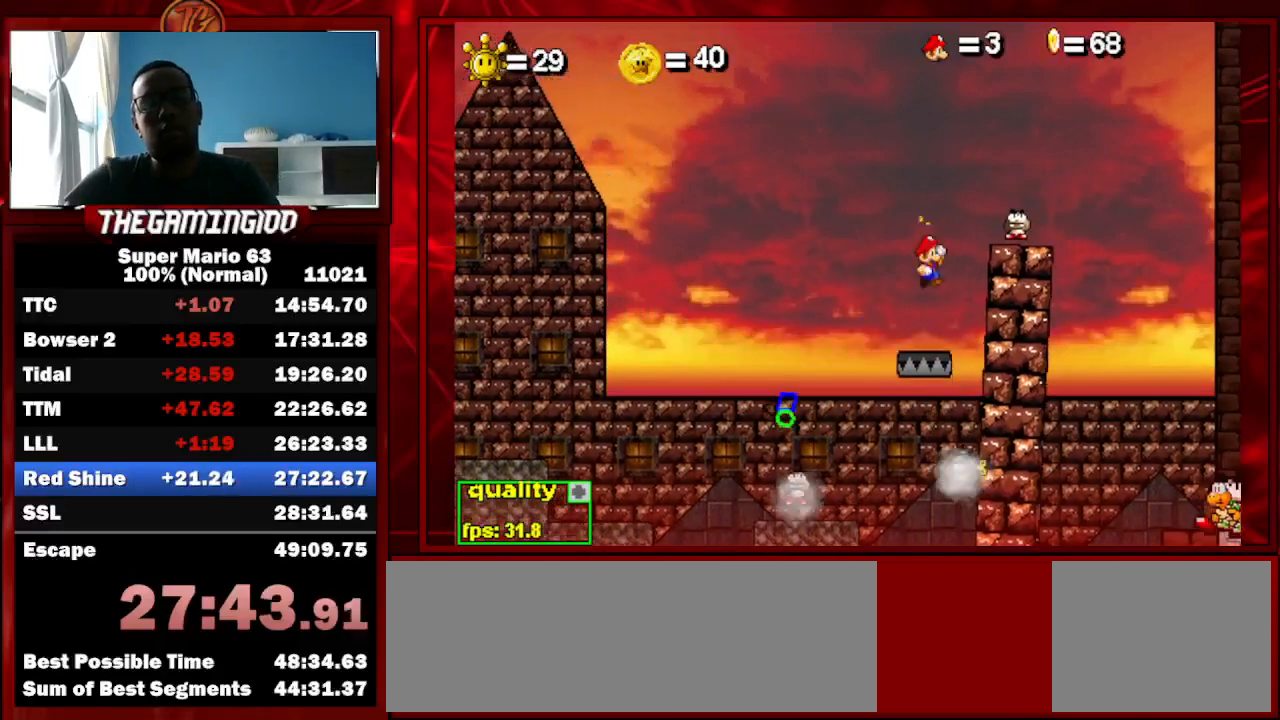
{"keys": ["left"], "events": [[67, "left", "down"], [100, "right", "up"], [200, "left", "up"], [200, "right", "down"], [300, "left", "down"], [300, "right", "up"], [333, "right", "down"], [367, "left", "up"], [467, "left", "down"], [467, "right", "up"]]}
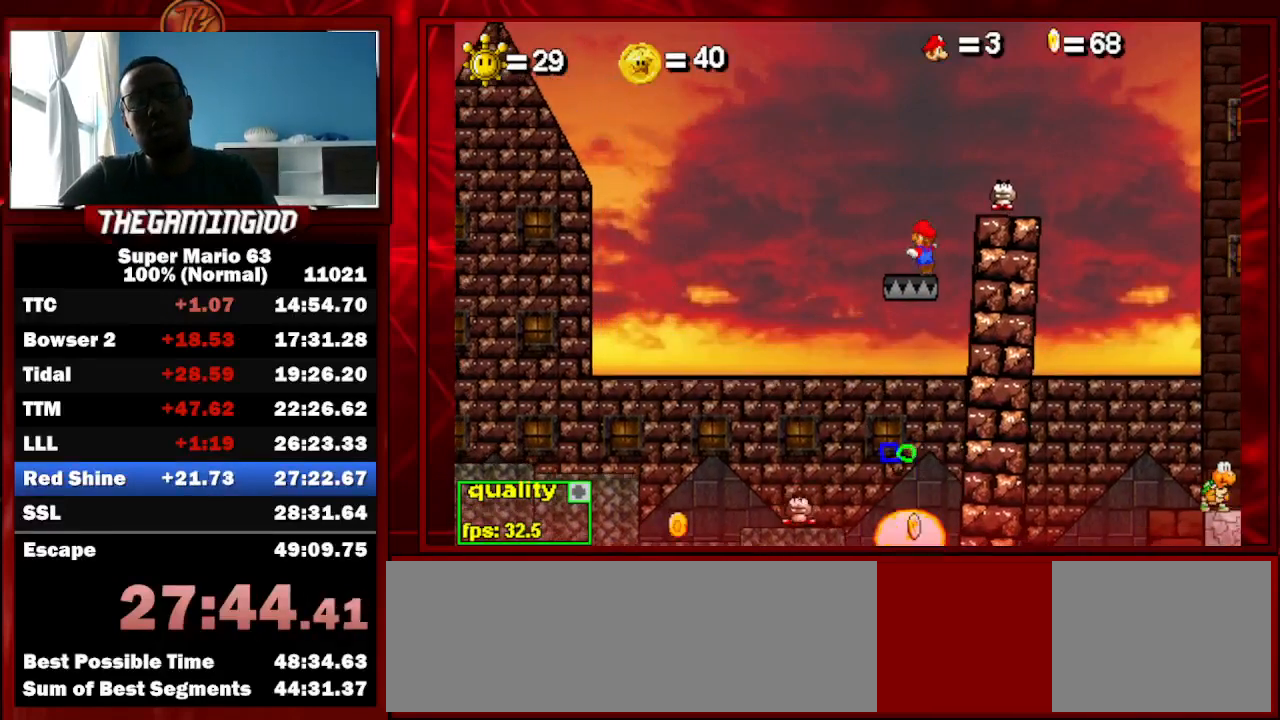
{"keys": [], "events": [[67, "left", "up"], [67, "right", "down"], [133, "right", "up"]]}
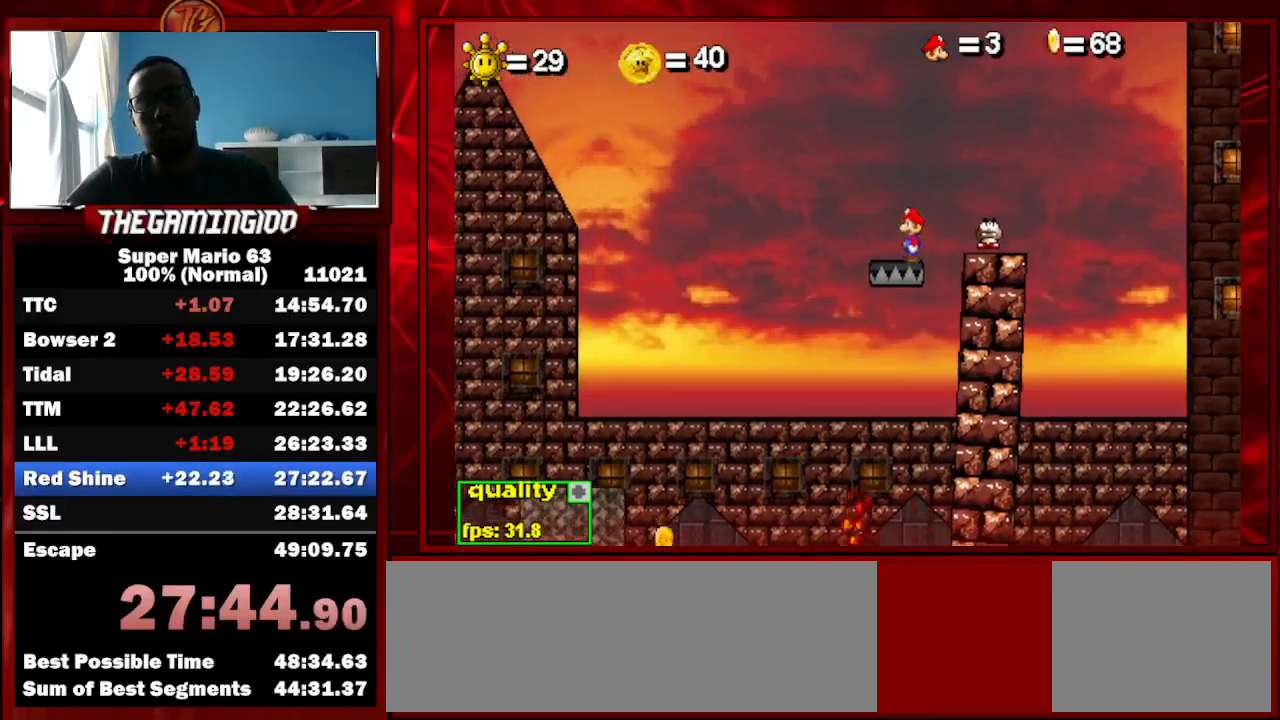
{"keys": [], "events": [[133, "right", "down"], [400, "right", "up"], [400, "x", "down"], [467, "x", "up"]]}
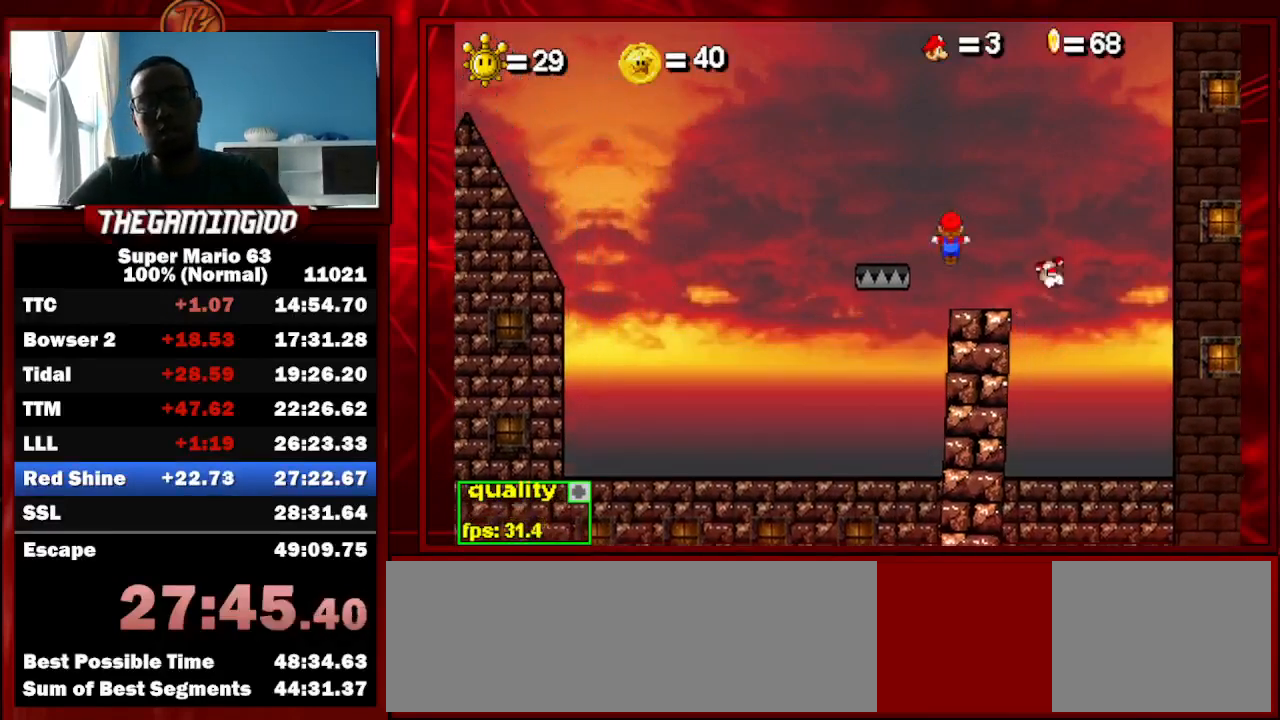
{"keys": ["left"], "events": [[233, "left", "down"]]}
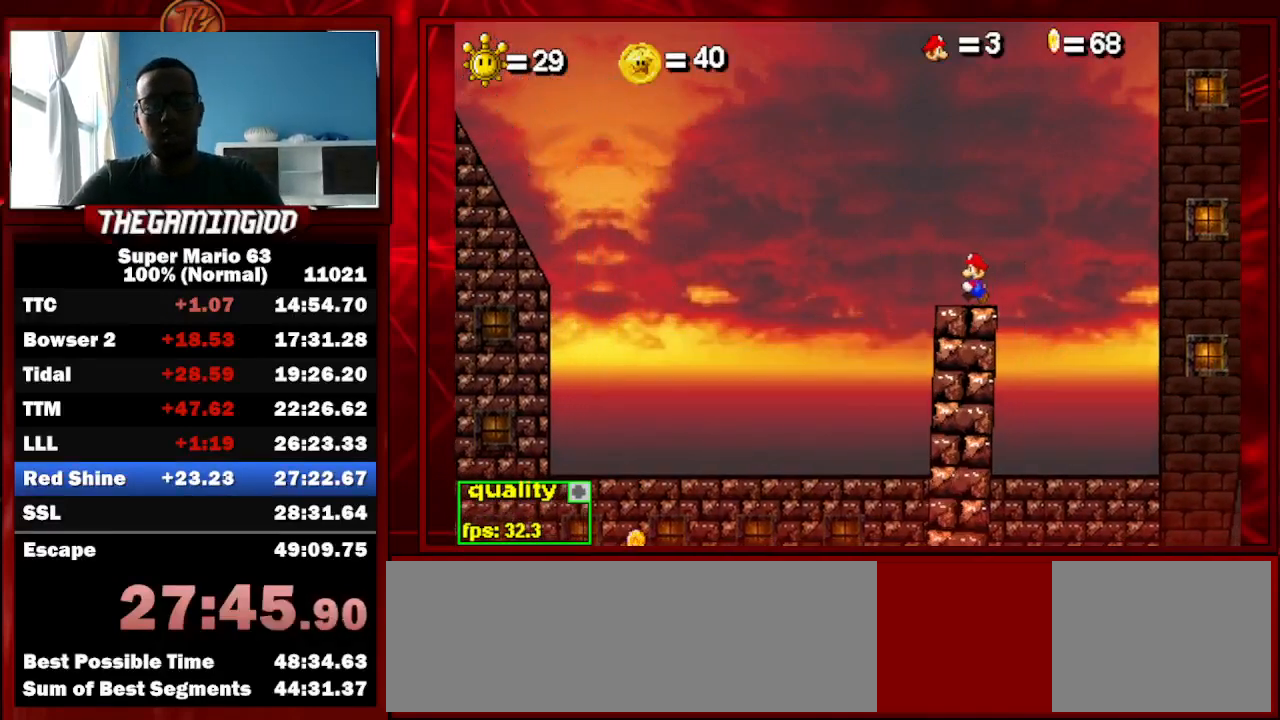
{"keys": ["right"], "events": [[33, "left", "up"], [33, "right", "down"], [167, "left", "down"], [167, "right", "up"], [200, "left", "up"], [200, "right", "down"], [300, "right", "up"], [333, "left", "down"], [400, "left", "up"], [400, "right", "down"]]}
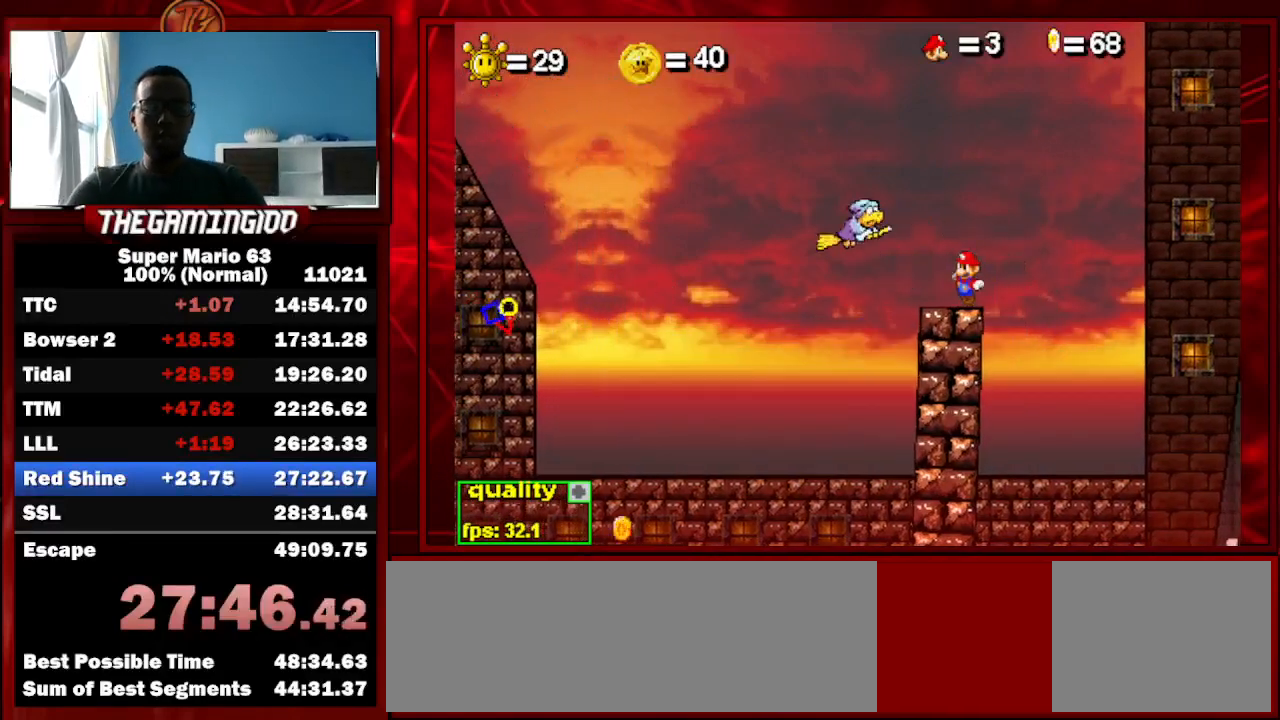
{"keys": [], "events": [[33, "left", "down"], [33, "right", "up"], [67, "left", "up"], [67, "right", "down"], [167, "left", "down"], [167, "right", "up"], [267, "left", "up"], [267, "right", "down"], [367, "left", "down"], [367, "right", "up"], [467, "left", "up"], [467, "right", "down"], [500, "right", "up"]]}
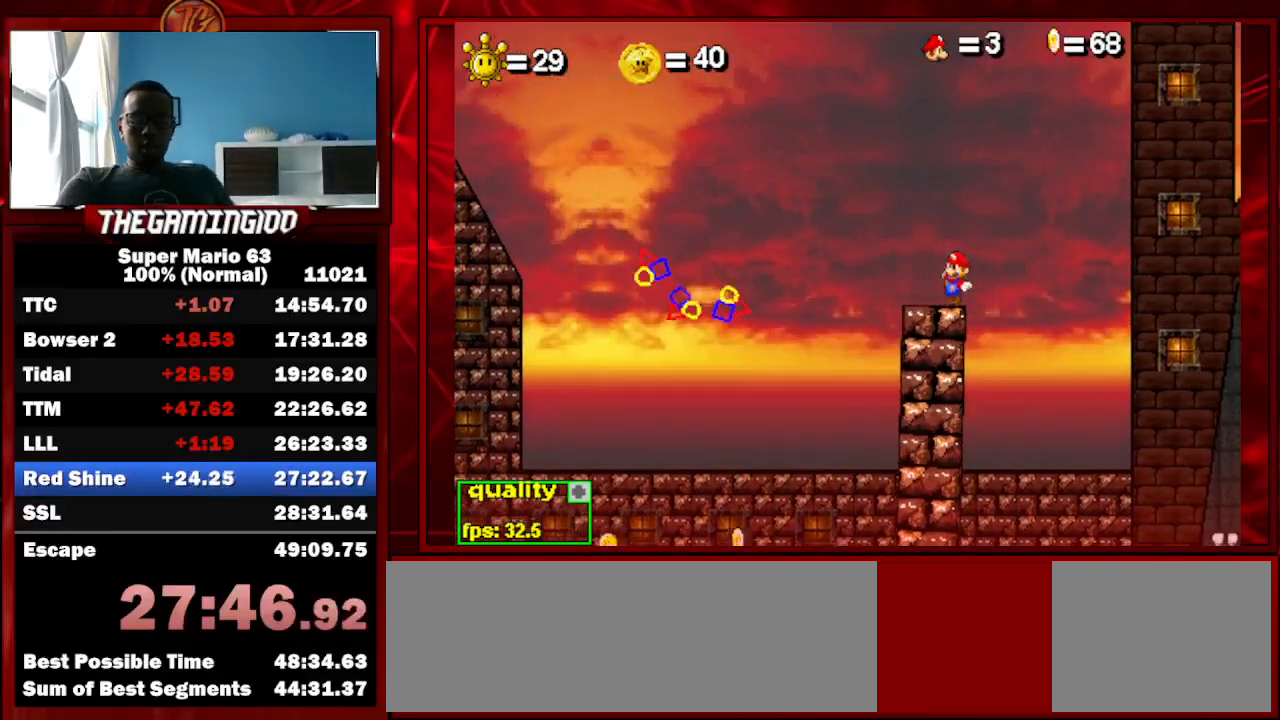
{"keys": ["right"], "events": [[33, "left", "down"], [100, "left", "up"], [100, "right", "down"], [200, "left", "down"], [200, "right", "up"], [300, "left", "up"], [300, "right", "down"], [367, "left", "down"], [367, "right", "up"], [467, "left", "up"], [467, "right", "down"]]}
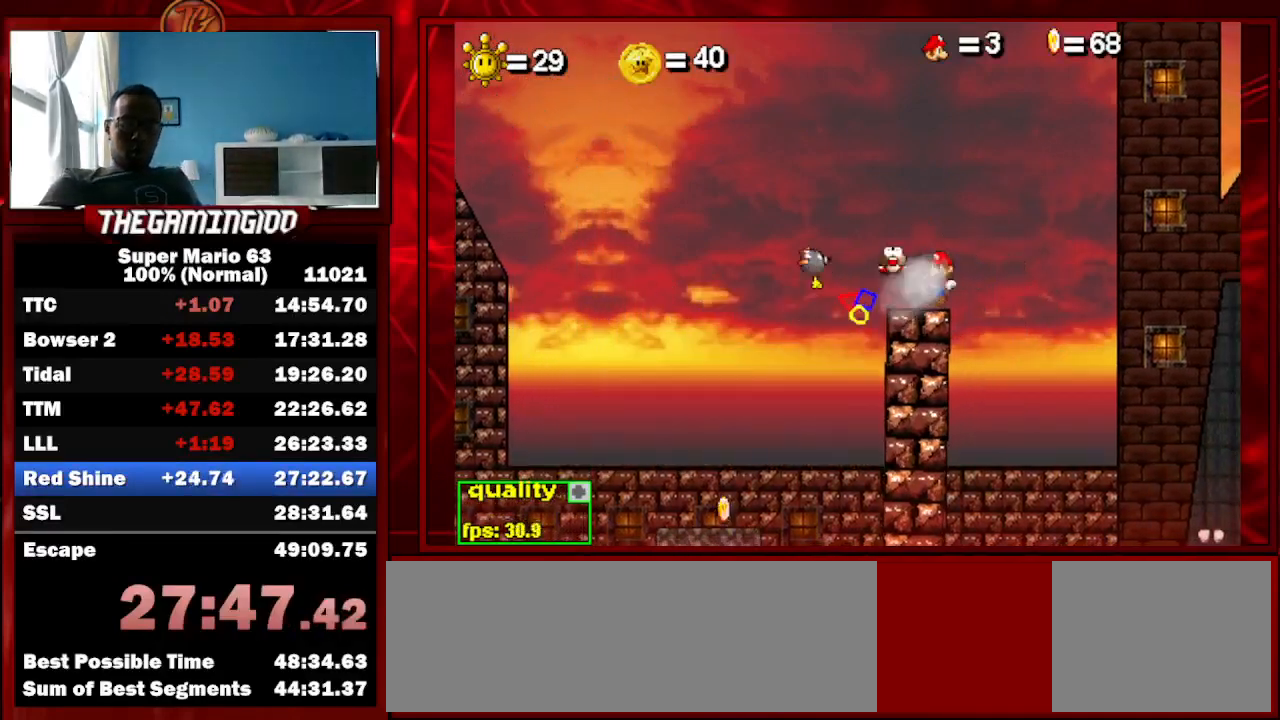
{"keys": ["left"], "events": [[67, "left", "down"], [67, "right", "up"], [167, "left", "up"], [167, "right", "down"], [267, "left", "down"], [267, "right", "up"], [367, "left", "up"], [367, "right", "down"], [433, "left", "down"], [433, "right", "up"]]}
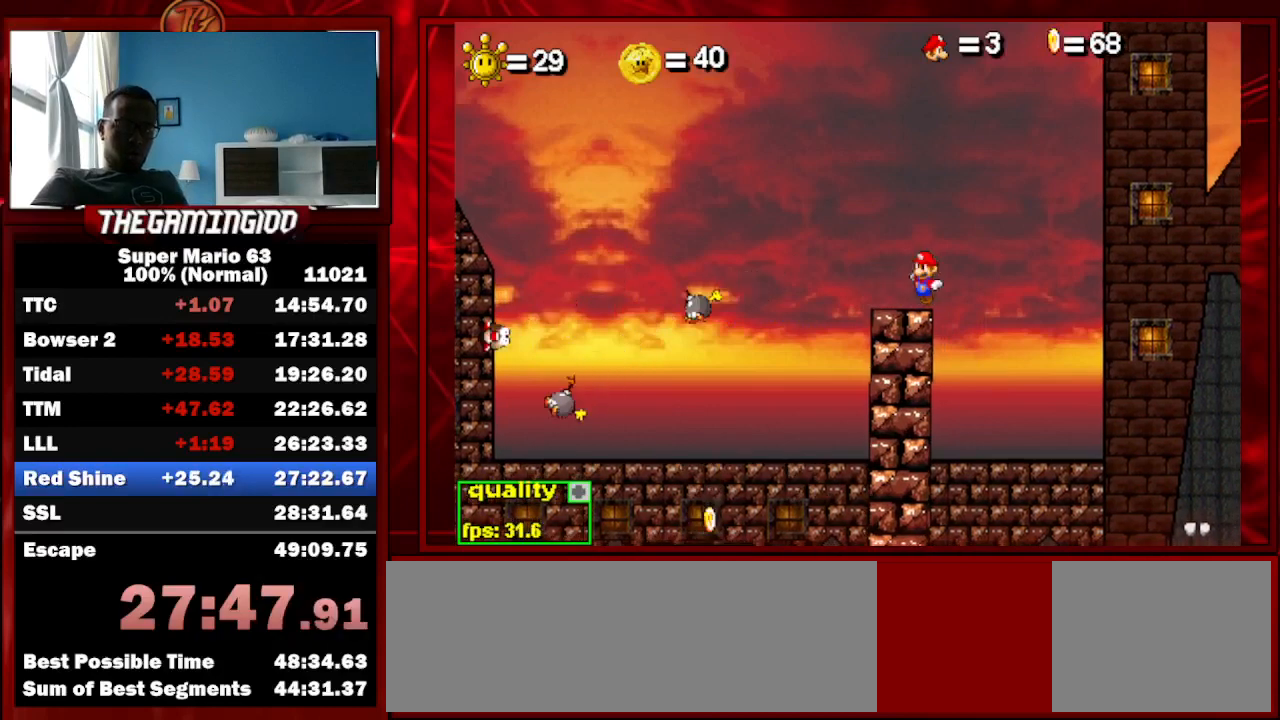
{"keys": ["left"], "events": [[33, "left", "up"], [33, "right", "down"], [100, "right", "up"], [133, "left", "down"], [233, "left", "up"], [233, "right", "down"], [300, "left", "down"], [300, "right", "up"], [367, "left", "up"], [367, "right", "down"], [500, "left", "down"], [500, "right", "up"]]}
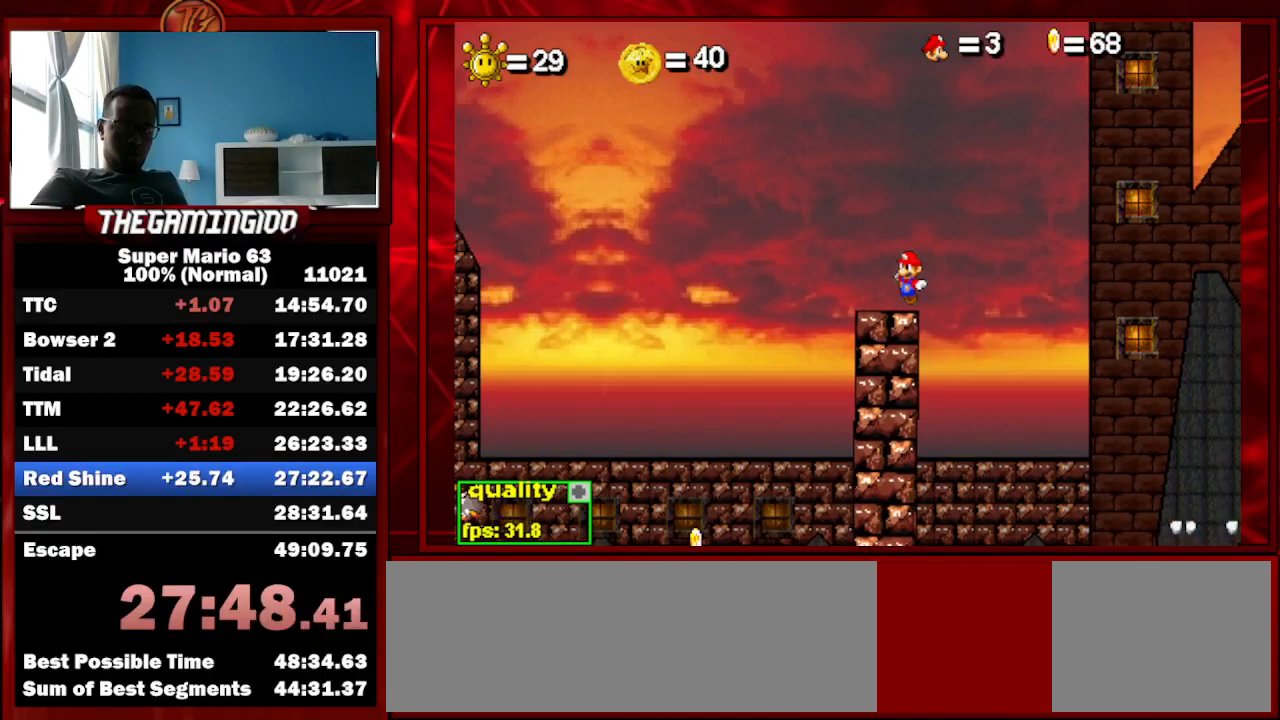
{"keys": [], "events": [[67, "left", "up"], [67, "right", "down"], [133, "left", "down"], [133, "right", "up"], [233, "left", "up"], [233, "right", "down"], [300, "right", "up"], [333, "left", "down"], [400, "left", "up"], [400, "right", "down"], [467, "right", "up"]]}
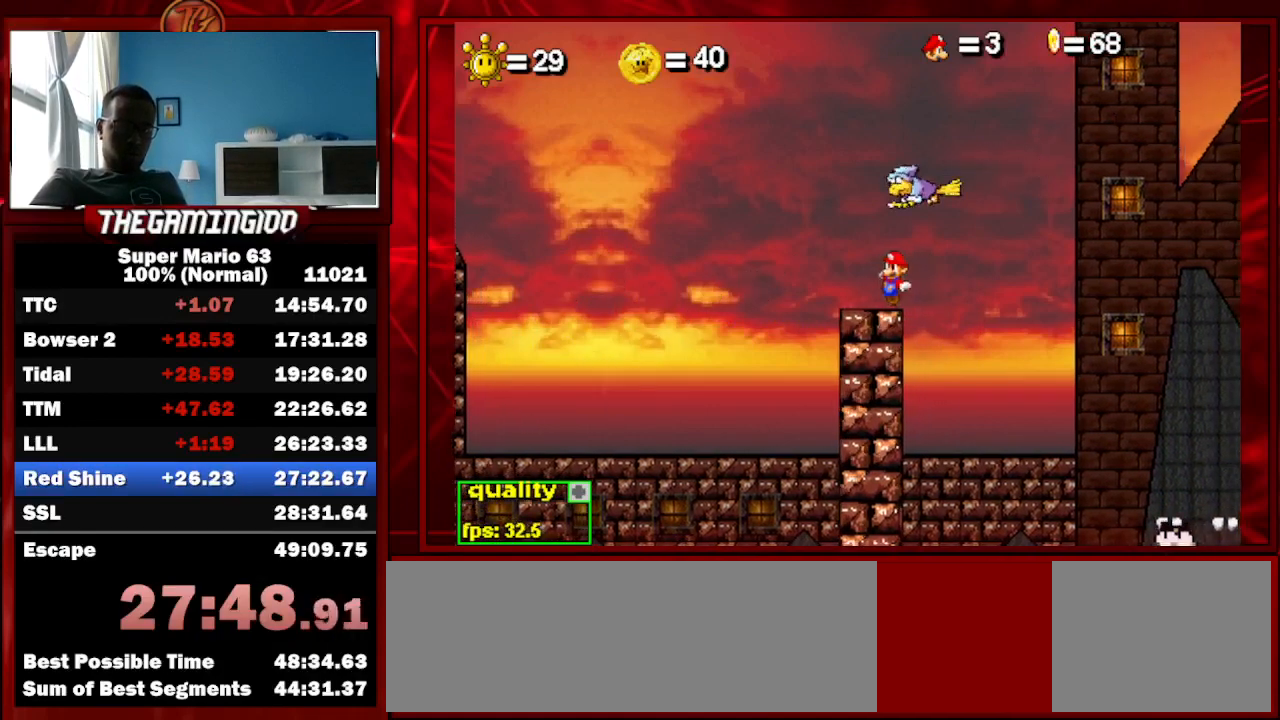
{"keys": [], "events": [[33, "left", "down"], [67, "left", "up"], [67, "right", "down"], [167, "left", "down"], [167, "right", "up"], [267, "left", "up"], [267, "right", "down"], [333, "left", "down"], [333, "right", "up"], [400, "left", "up"], [467, "right", "down"], [500, "right", "up"]]}
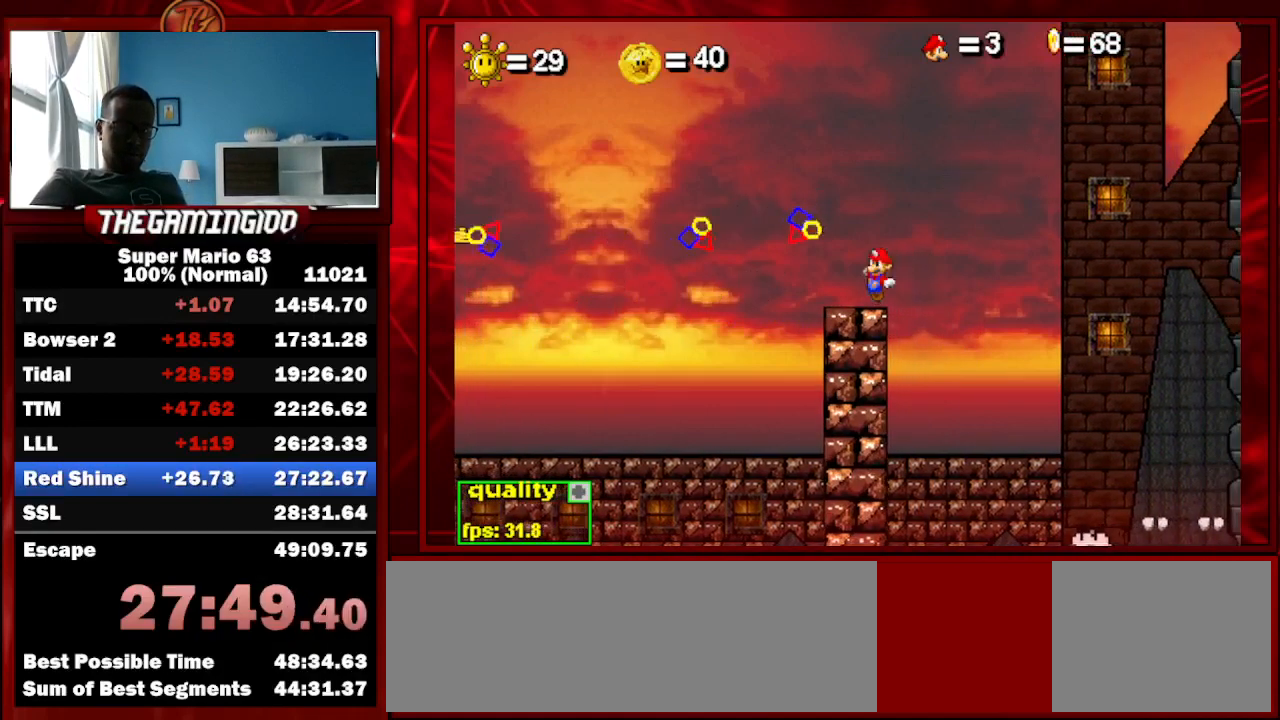
{"keys": ["right"], "events": [[33, "left", "down"], [67, "left", "up"], [133, "right", "down"], [233, "left", "down"], [233, "right", "up"], [267, "left", "up"], [267, "right", "down"], [367, "left", "down"], [367, "right", "up"], [467, "left", "up"], [467, "right", "down"]]}
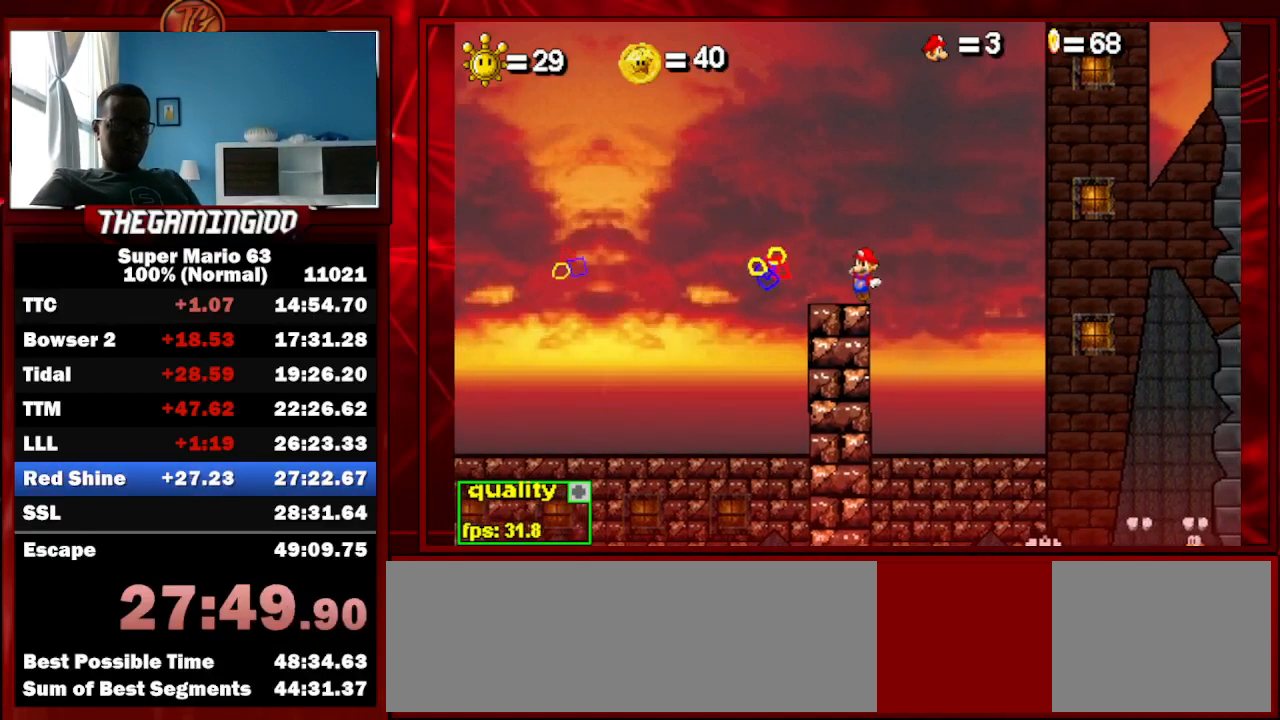
{"keys": [], "events": [[67, "left", "down"], [67, "right", "up"], [167, "left", "up"], [167, "right", "down"], [233, "left", "down"], [233, "right", "up"], [333, "left", "up"], [333, "right", "down"], [433, "left", "down"], [433, "right", "up"], [467, "left", "up"]]}
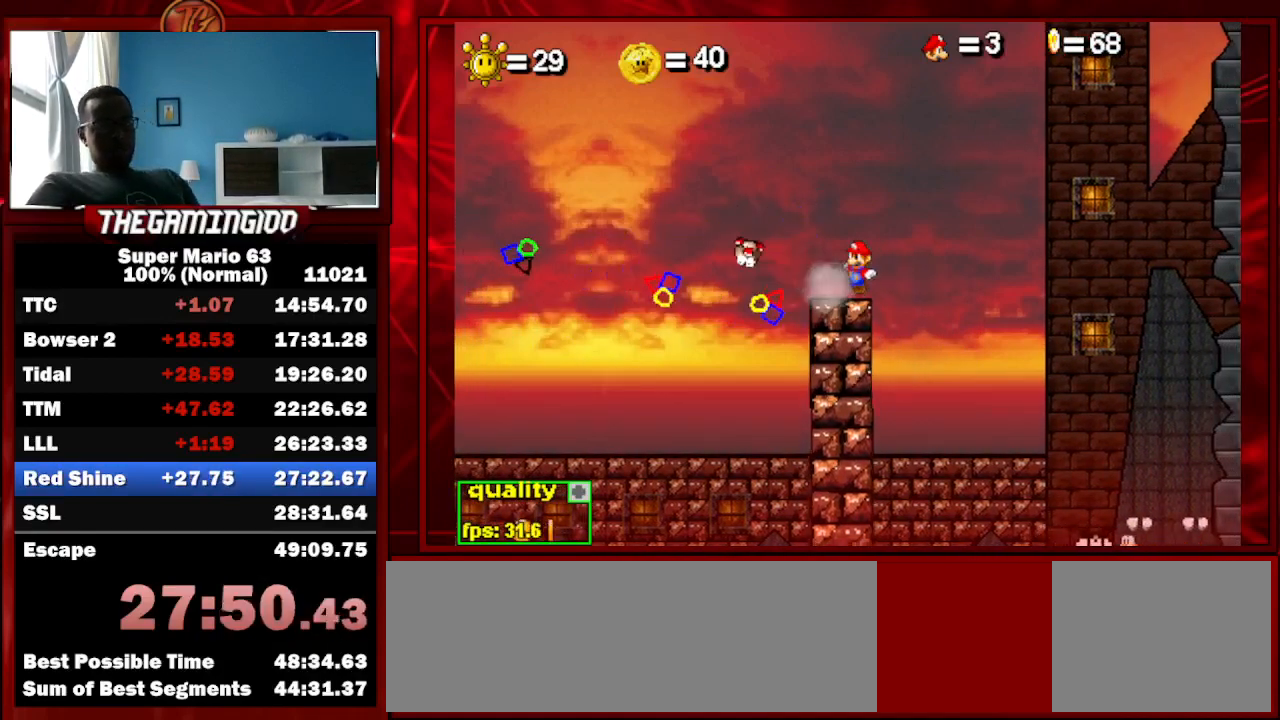
{"keys": ["left"], "events": [[33, "right", "down"], [133, "left", "down"], [133, "right", "up"], [167, "left", "up"], [200, "right", "down"], [267, "right", "up"], [300, "left", "down"], [333, "left", "up"], [400, "right", "down"], [433, "right", "up"], [500, "left", "down"]]}
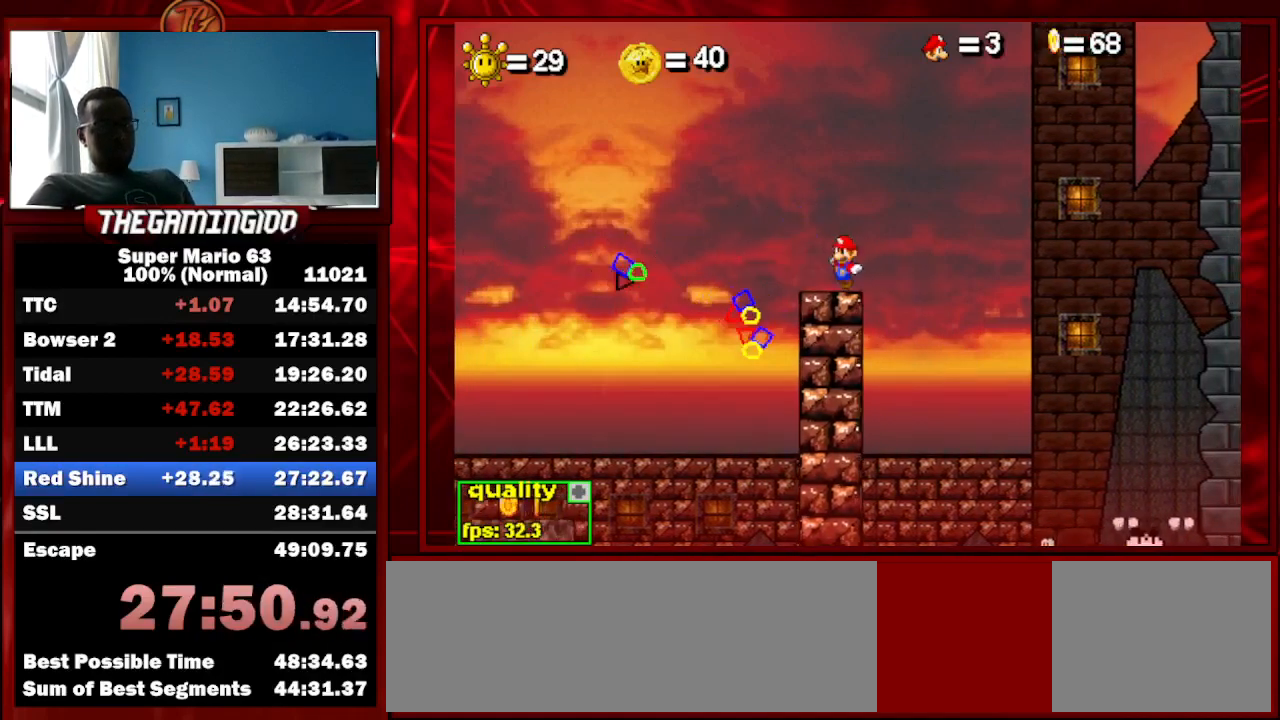
{"keys": ["left"], "events": [[33, "left", "up"], [33, "right", "down"], [133, "right", "up"], [167, "left", "down"], [233, "left", "up"], [233, "right", "down"], [300, "left", "down"], [300, "right", "up"], [400, "left", "up"], [400, "right", "down"], [500, "left", "down"], [500, "right", "up"]]}